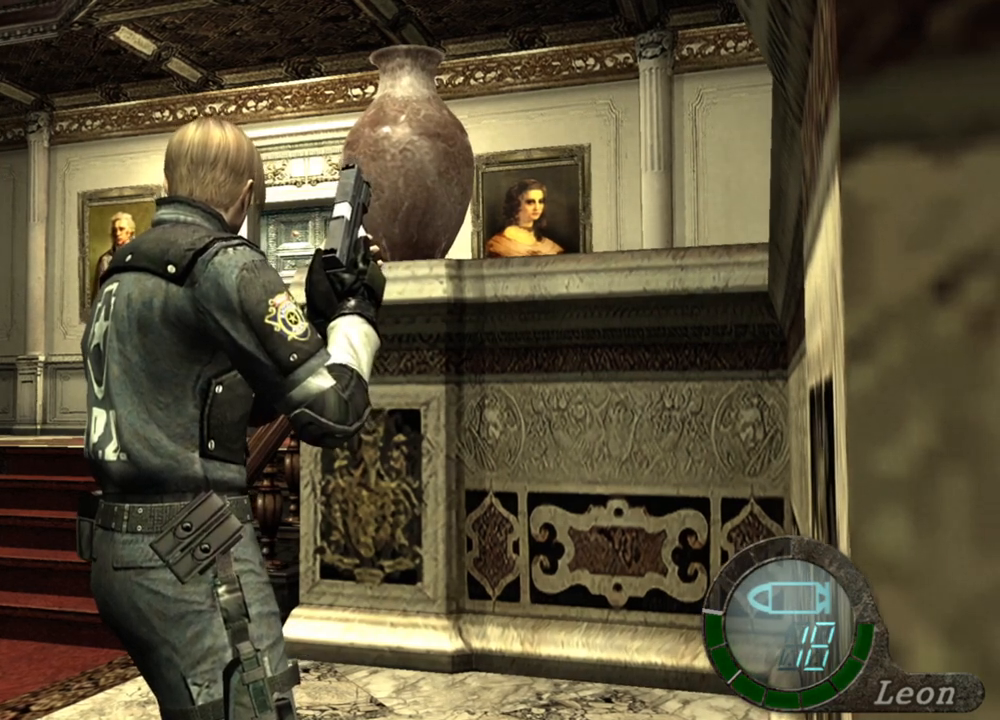
Gameplay with keyboard and mouse; each line is a JSON object with the keys and mouse buttons held at the frame after it. "events" lists presses ("down") and releases ("up") of "1", "2", "3", "4", "5", "a", "alt", "b", "c", "ctrl", "d", "e", "f", "g", "q", "r", "s", "shift", "space", "t", "tab", "tilde", "v", "w", "x", "z", "mouse_left", "mouse_wheel", "mouse_right", "mouse_mb4" and "mouse_mb5" between this image and that frame as [ms after this image, input, new state], when the widget could be followed in between. "mouse_left", "mouse_wheel", "mouse_right", "mouse_mb4", "mouse_mb5" = the "left", "wheel", "right", "mb4", "mb5" buttons of the "mouse" list. No other keys are recorded. "wheel" means that the mouse wheel is clicked or scrolled. Mouse movement is not recorded.
{"keys": ["a"], "mouse": [], "events": [[500, "a", "down"]]}
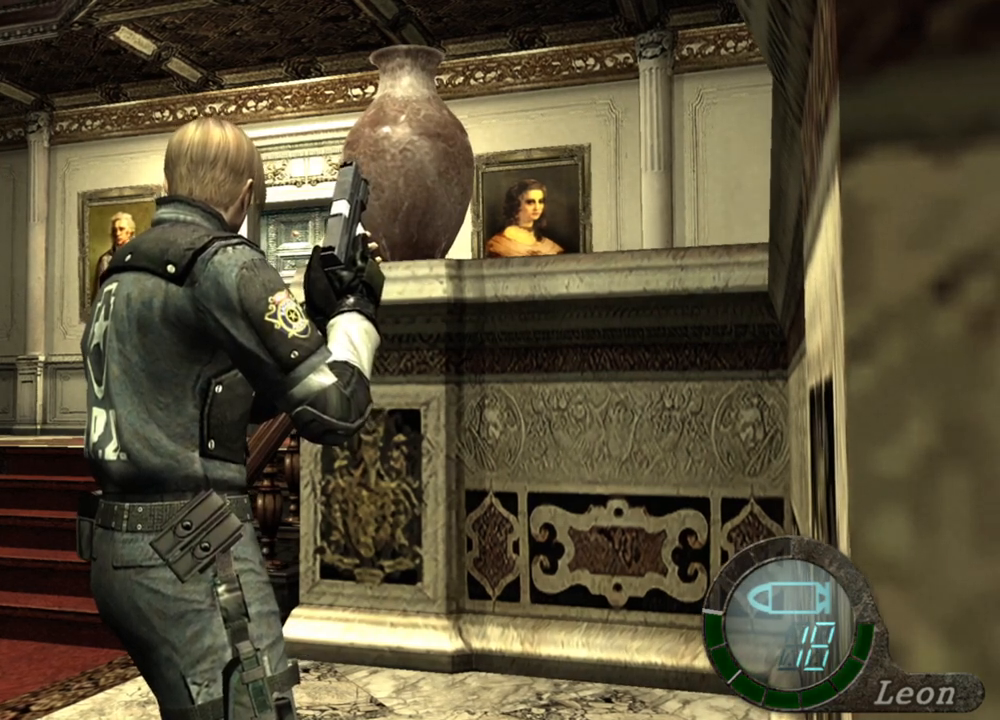
{"keys": [], "mouse": [], "events": [[67, "a", "up"], [133, "a", "down"], [267, "a", "up"], [333, "a", "down"], [433, "a", "up"]]}
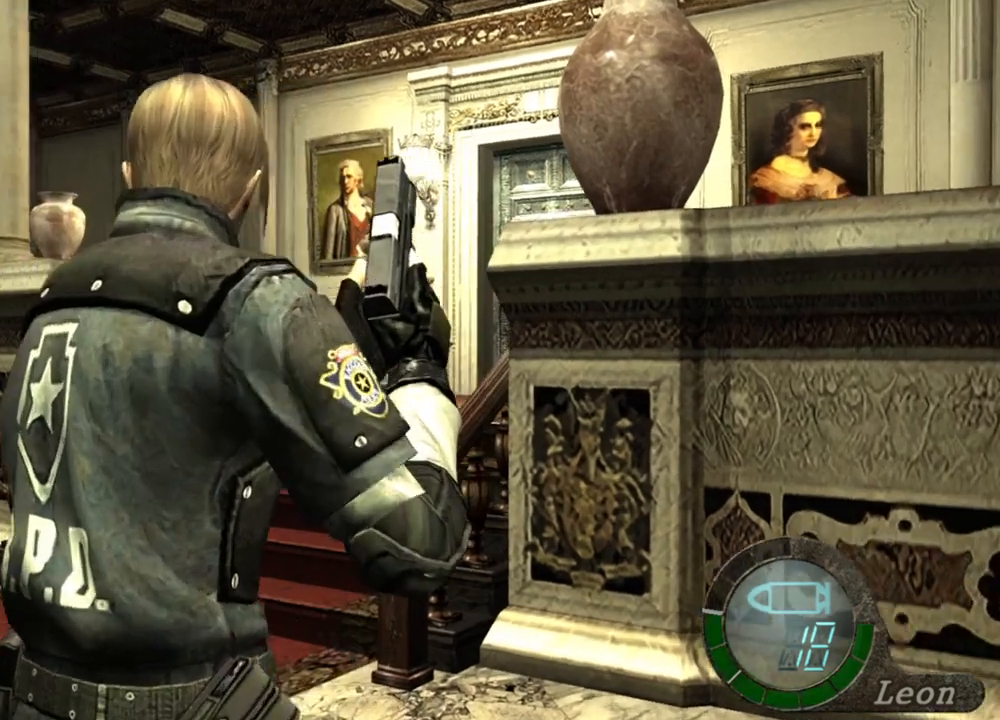
{"keys": [], "mouse": [], "events": []}
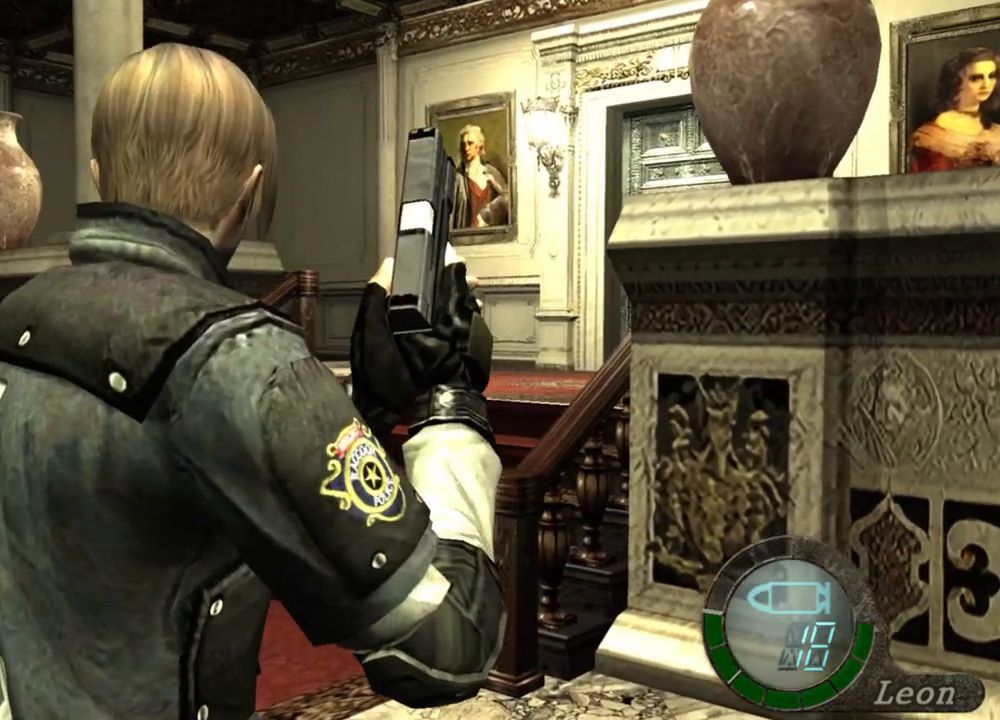
{"keys": [], "mouse": [], "events": []}
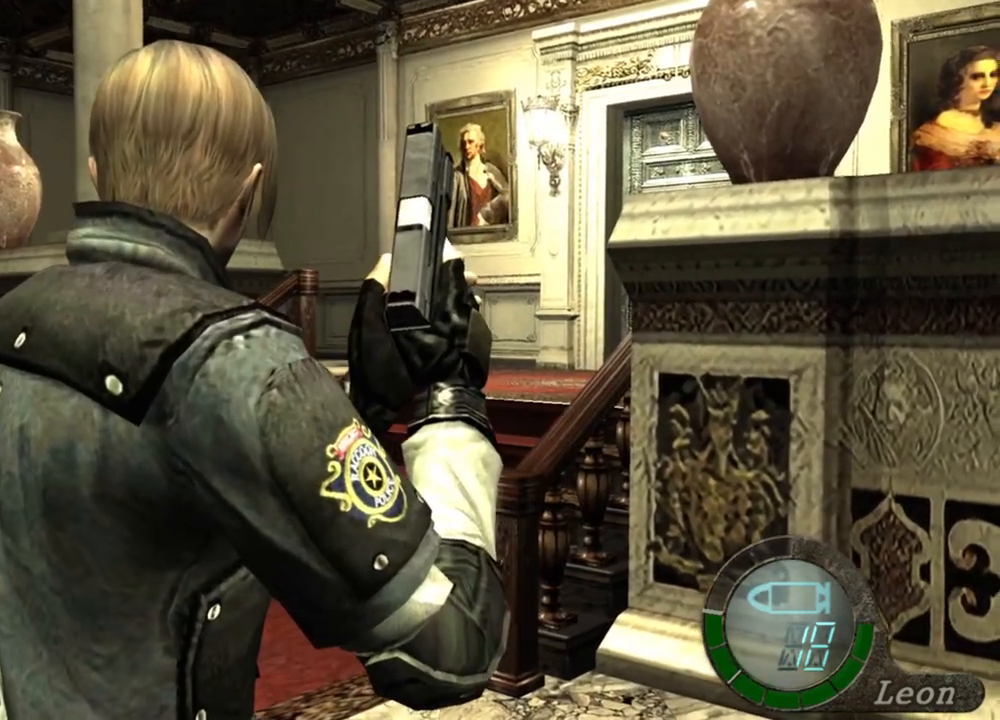
{"keys": [], "mouse": [], "events": []}
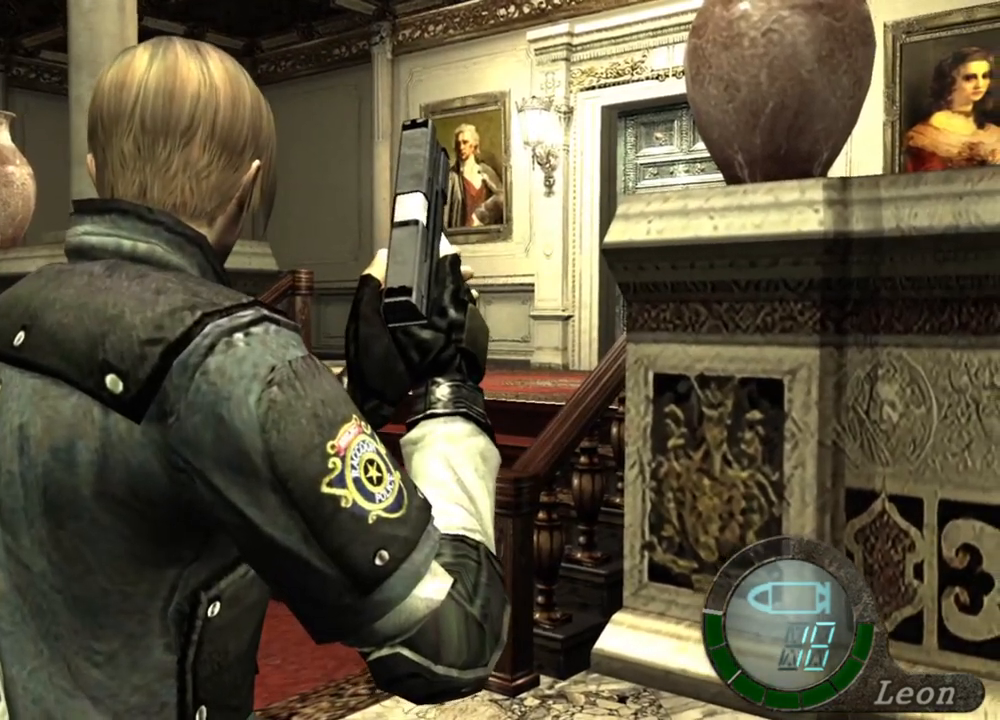
{"keys": [], "mouse": [], "events": []}
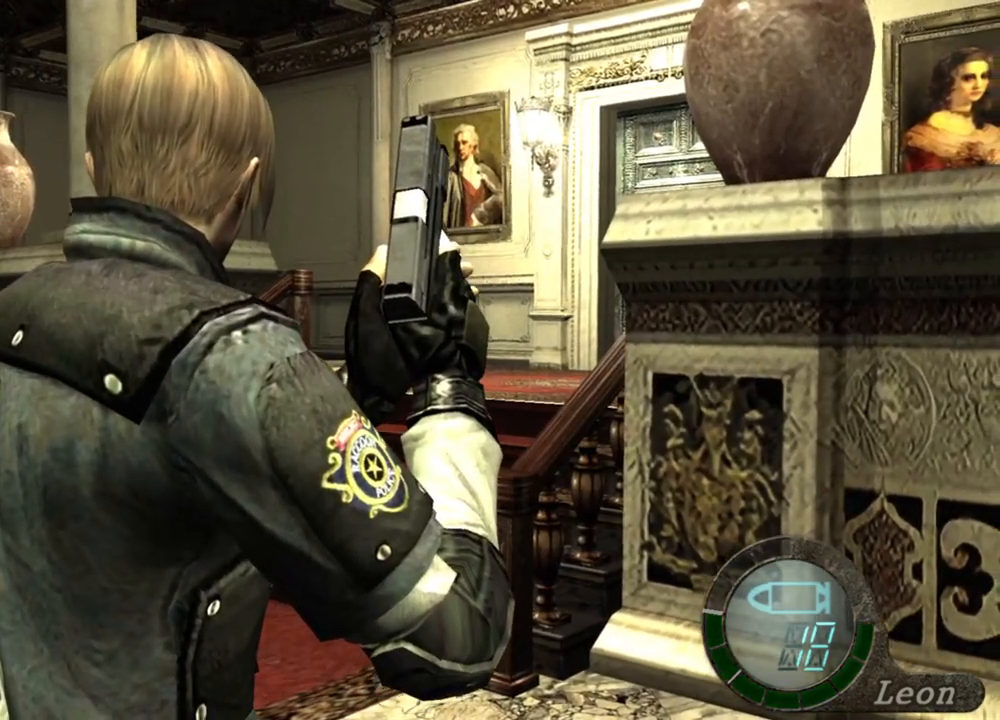
{"keys": [], "mouse": [], "events": []}
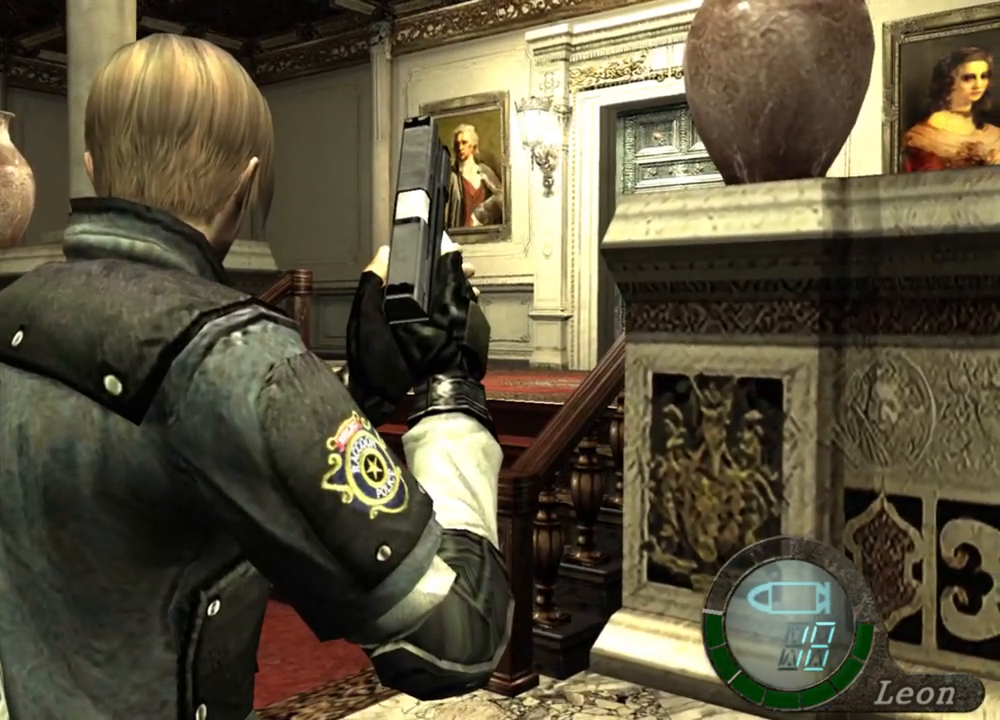
{"keys": [], "mouse": [], "events": []}
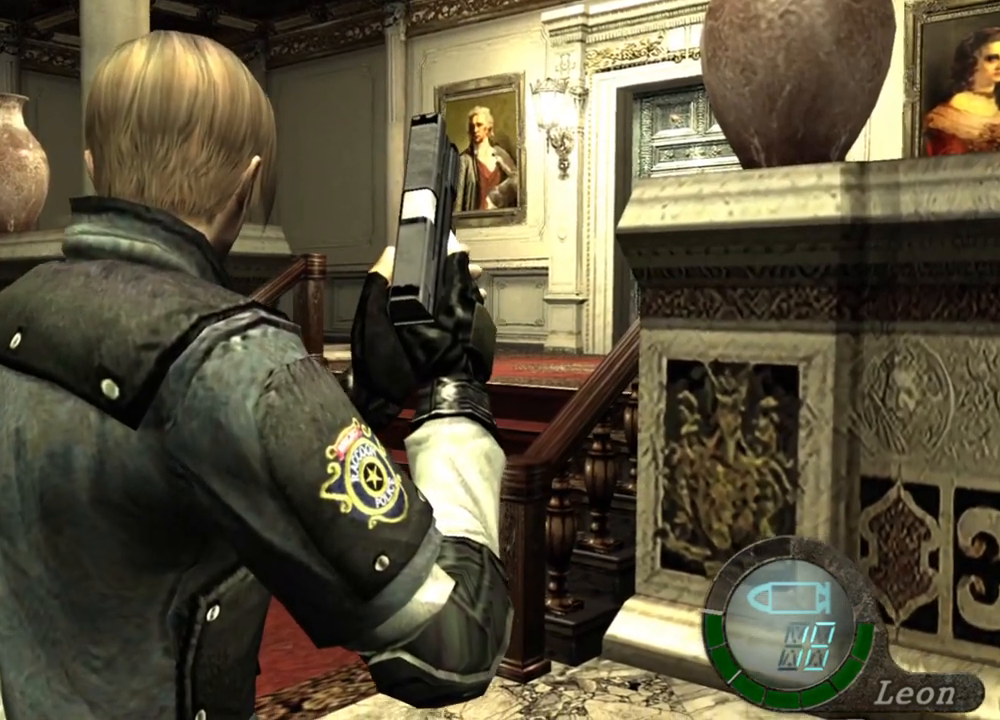
{"keys": [], "mouse": [], "events": []}
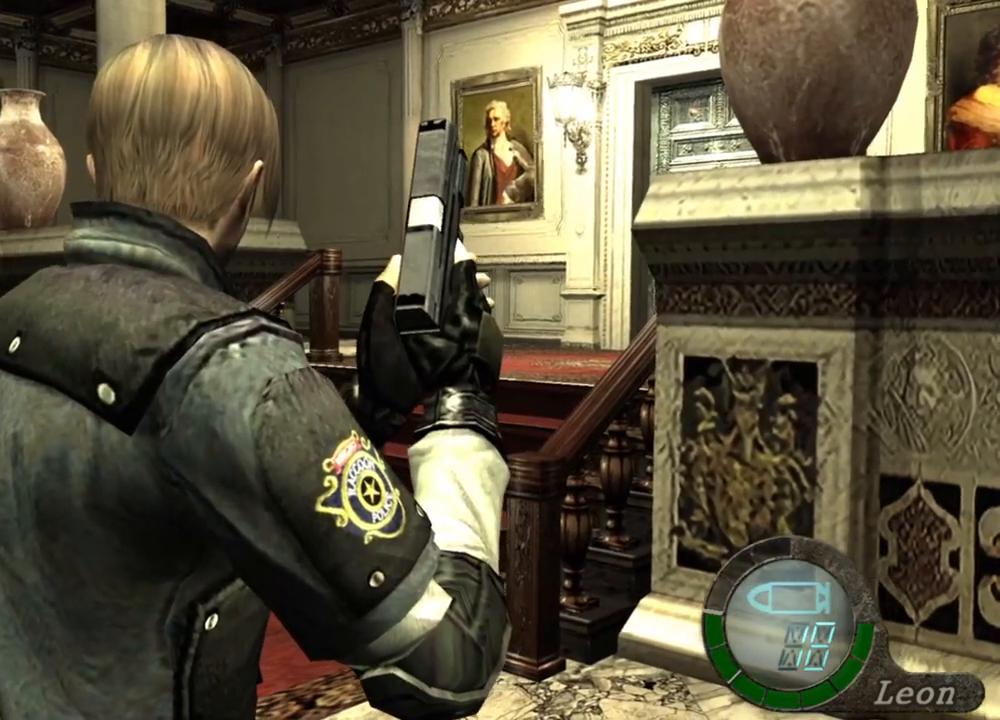
{"keys": ["shift", "w"], "mouse": [], "events": [[333, "w", "down"], [400, "shift", "down"]]}
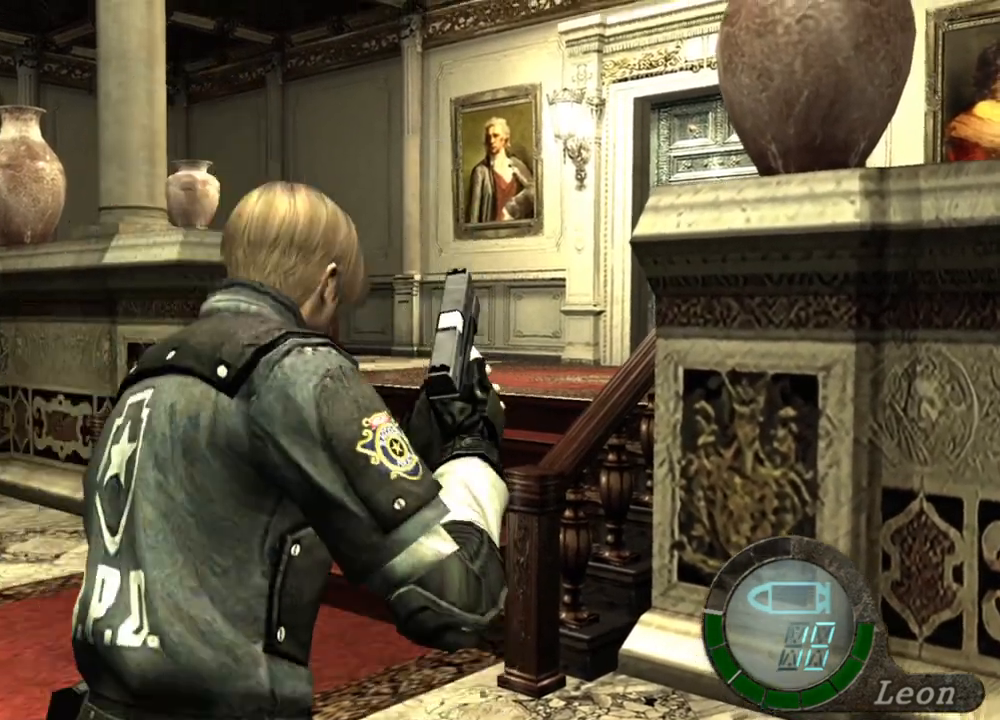
{"keys": ["shift", "w"], "mouse": [], "events": []}
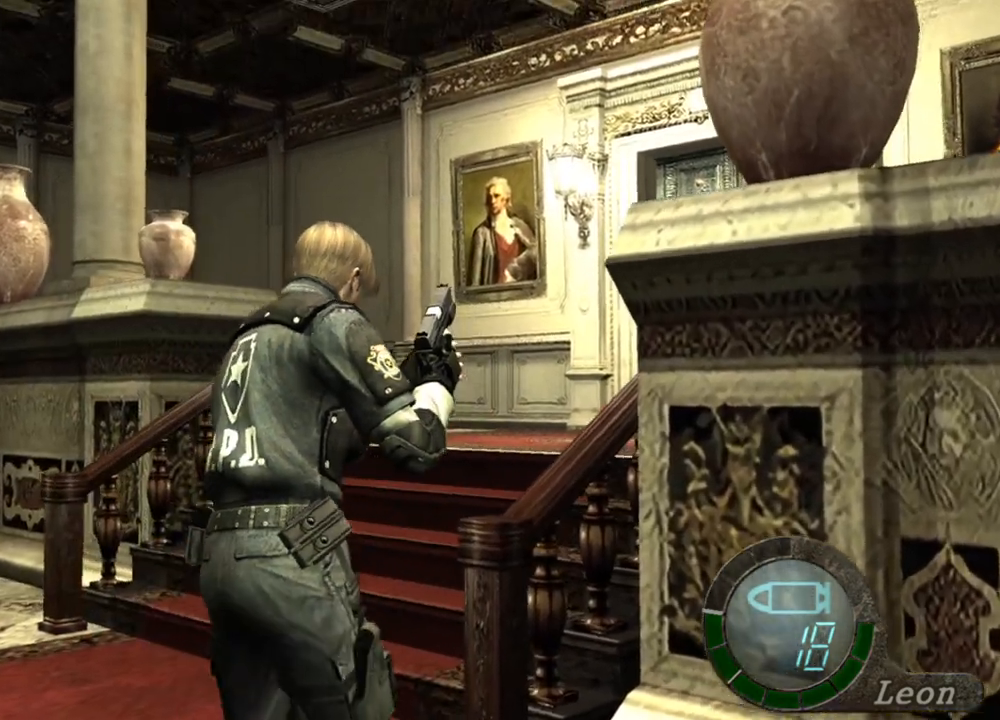
{"keys": ["shift", "w"], "mouse": [], "events": []}
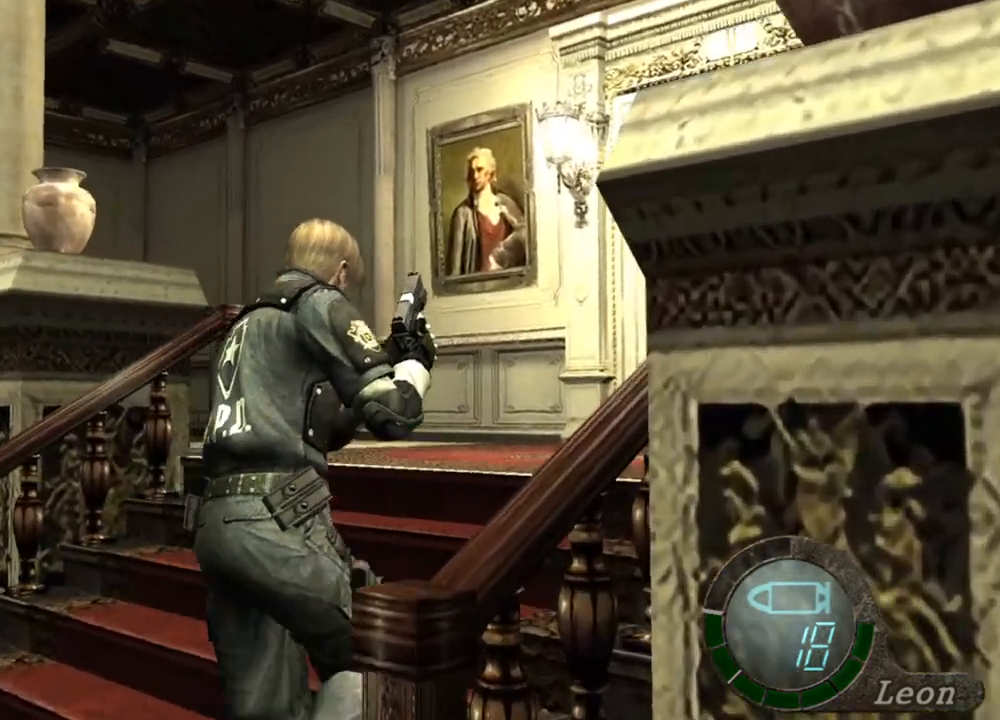
{"keys": [], "mouse": [], "events": [[67, "shift", "up"], [67, "w", "up"]]}
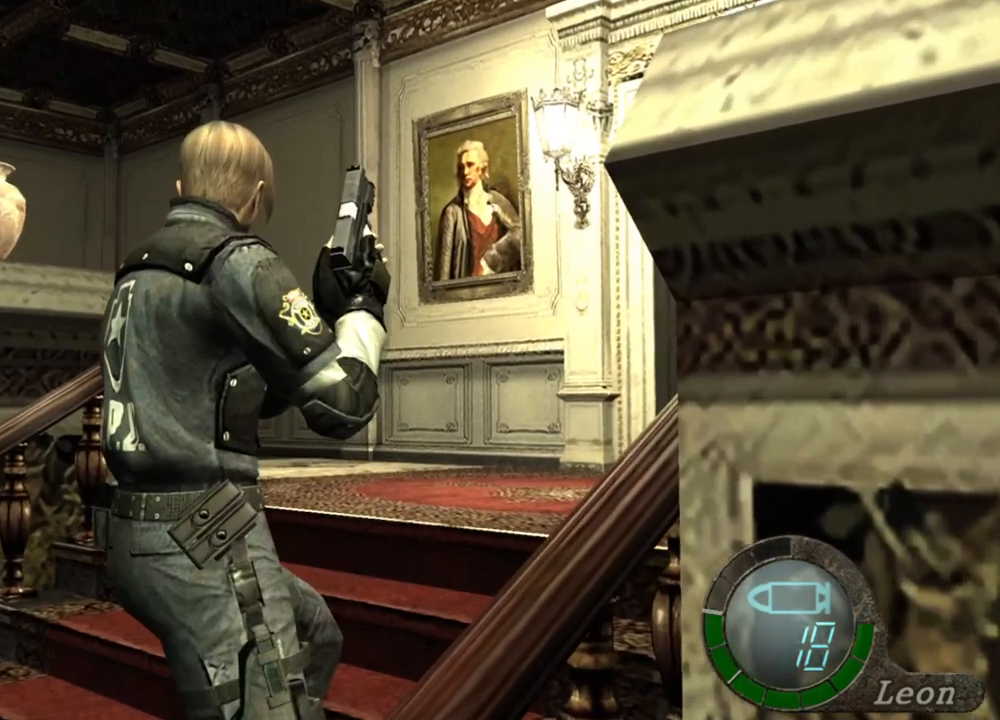
{"keys": [], "mouse": [], "events": []}
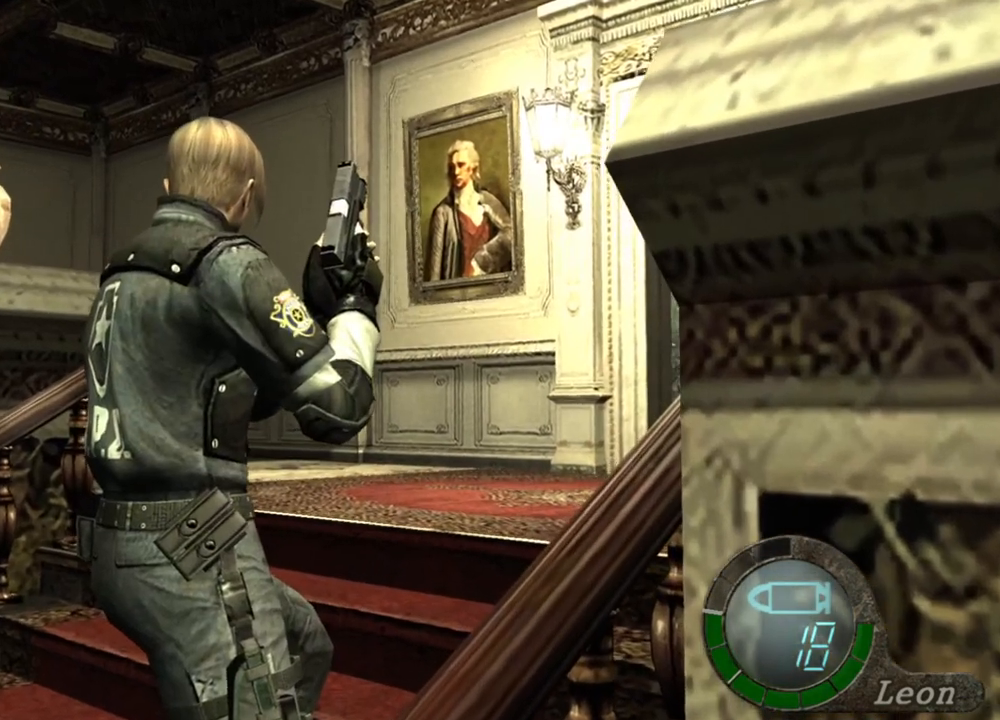
{"keys": [], "mouse": [], "events": []}
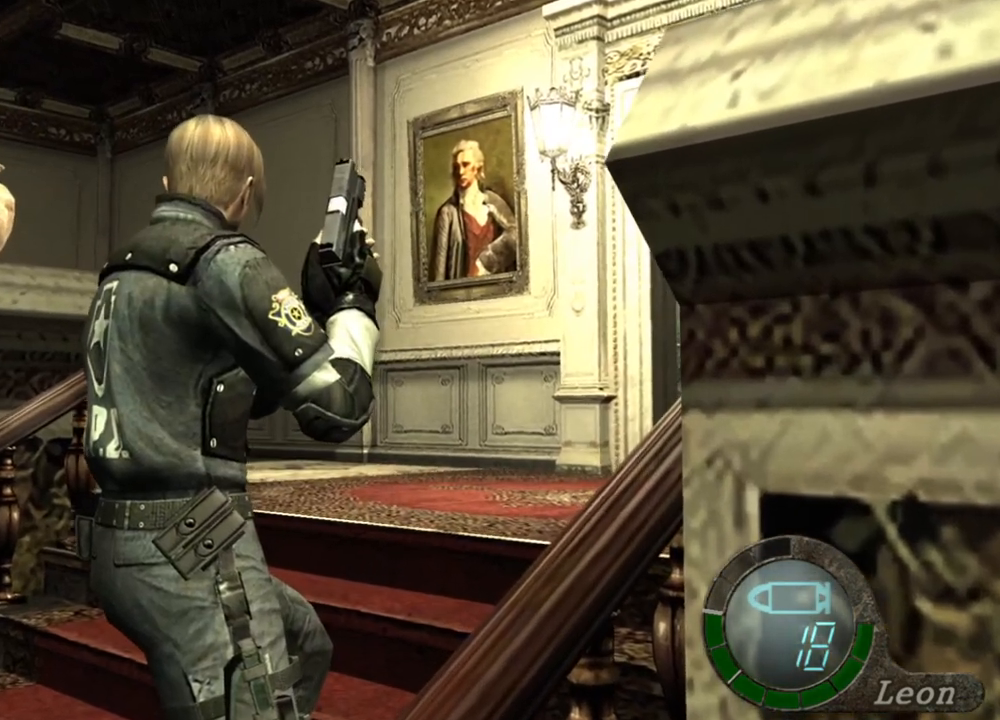
{"keys": [], "mouse": [], "events": []}
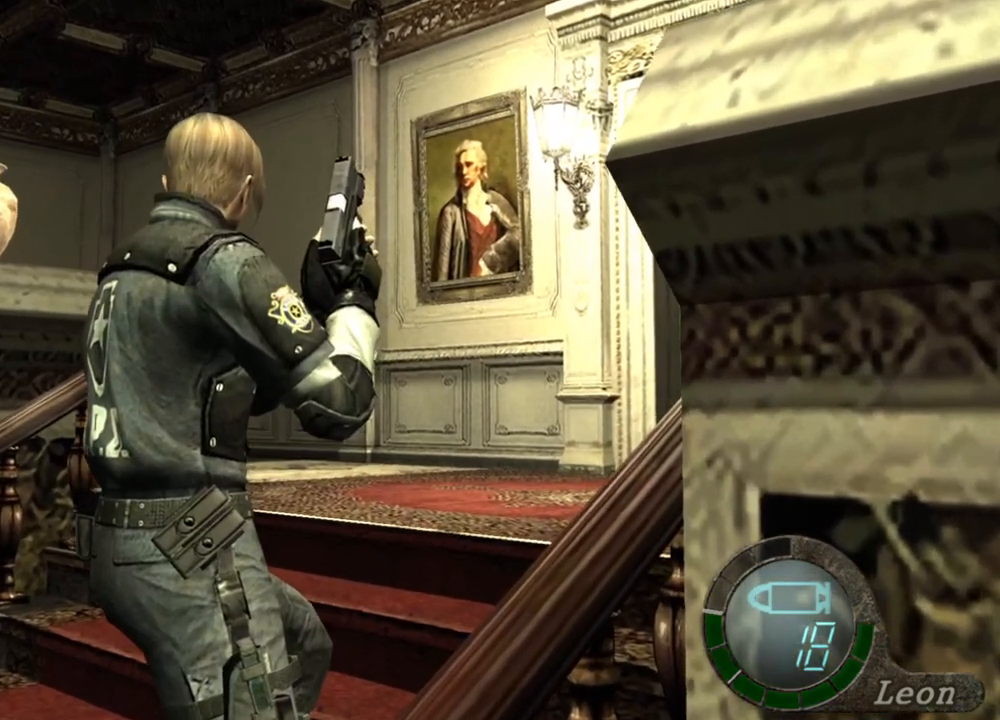
{"keys": [], "mouse": [], "events": []}
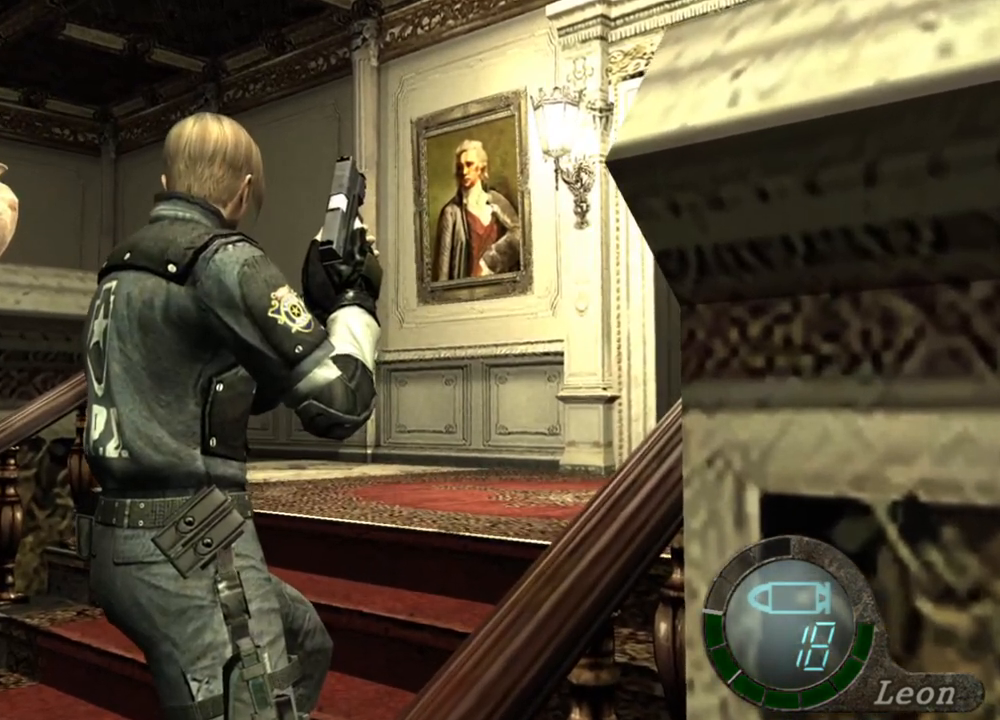
{"keys": [], "mouse": [], "events": []}
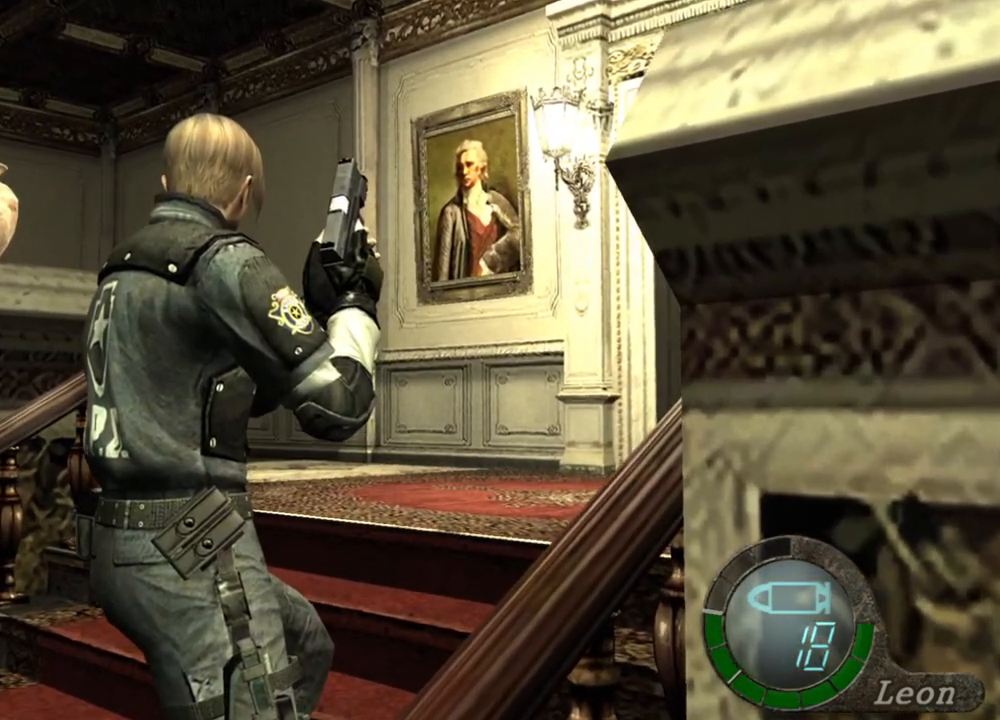
{"keys": [], "mouse": [], "events": []}
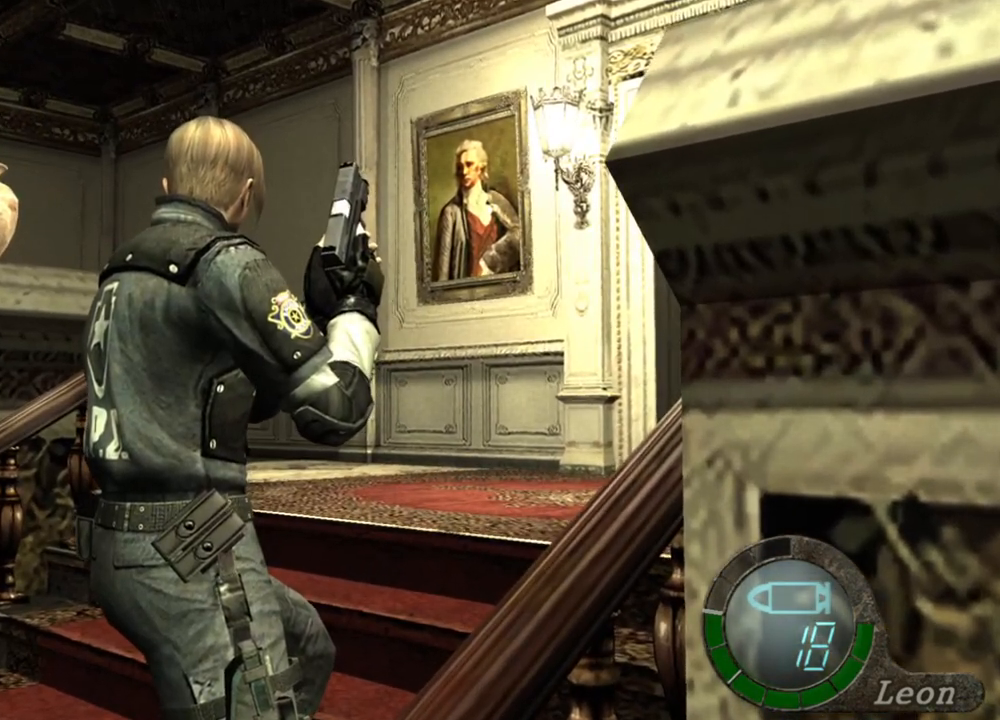
{"keys": [], "mouse": [], "events": []}
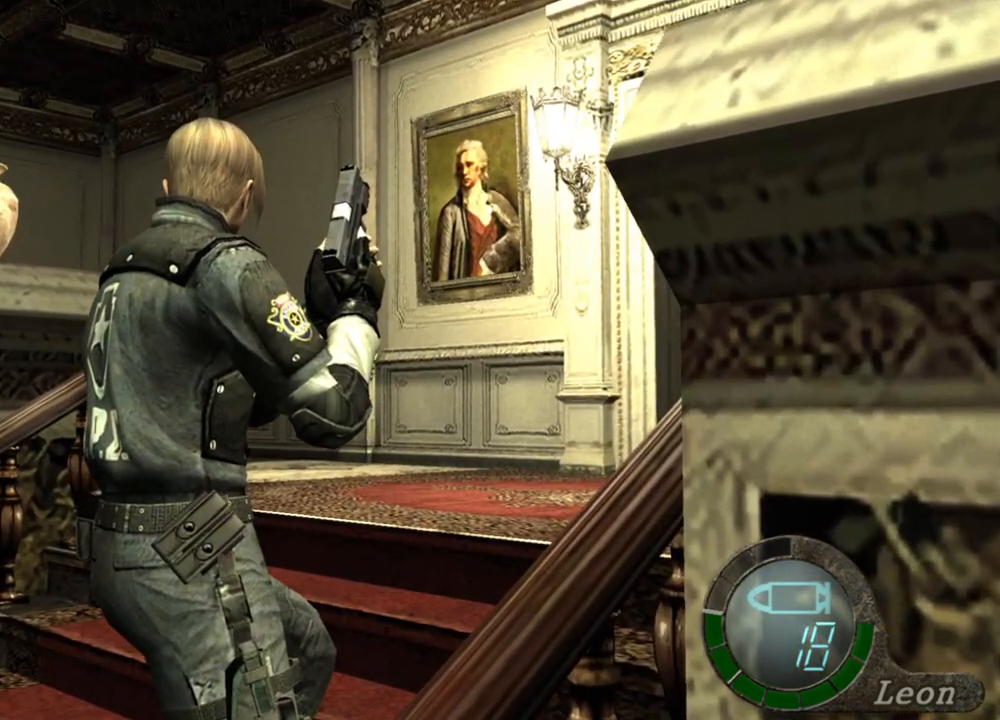
{"keys": [], "mouse": [], "events": []}
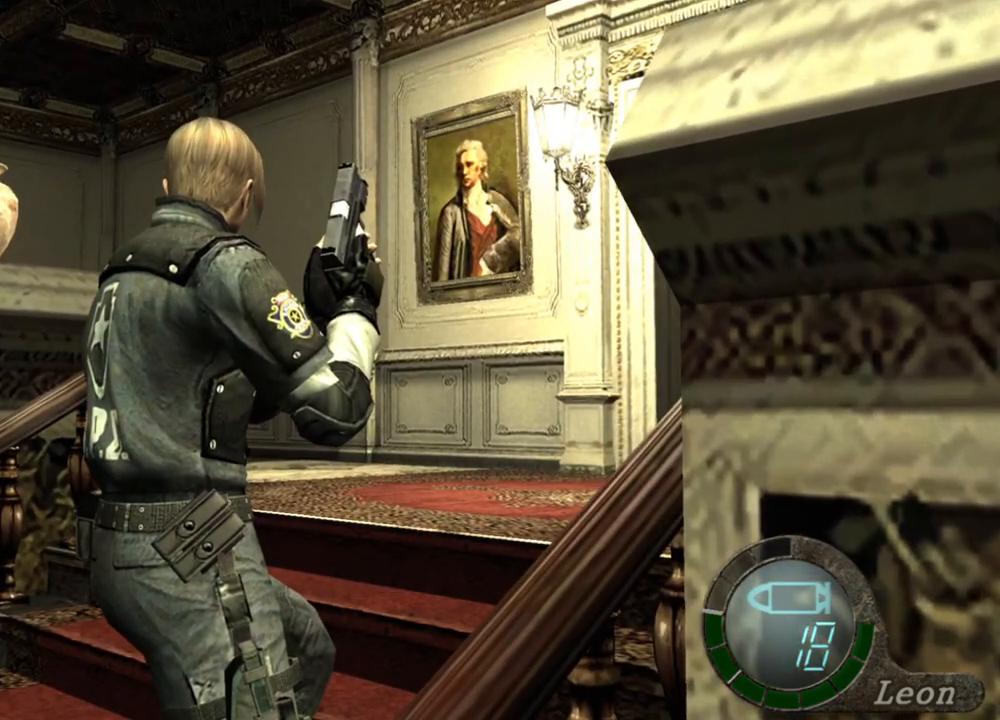
{"keys": [], "mouse": [], "events": []}
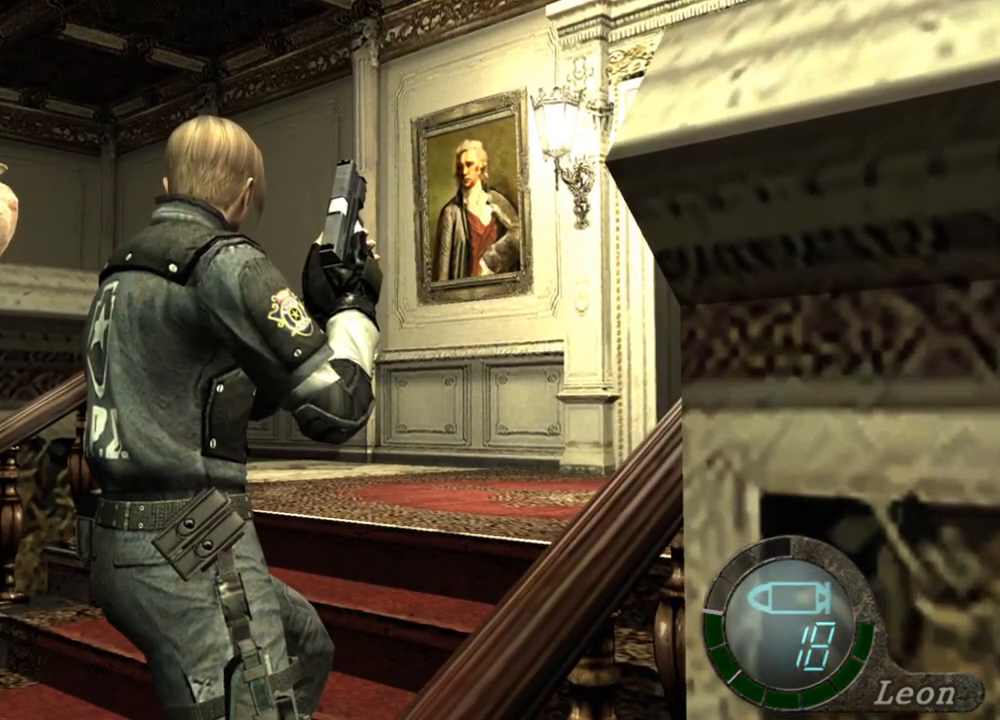
{"keys": [], "mouse": [], "events": []}
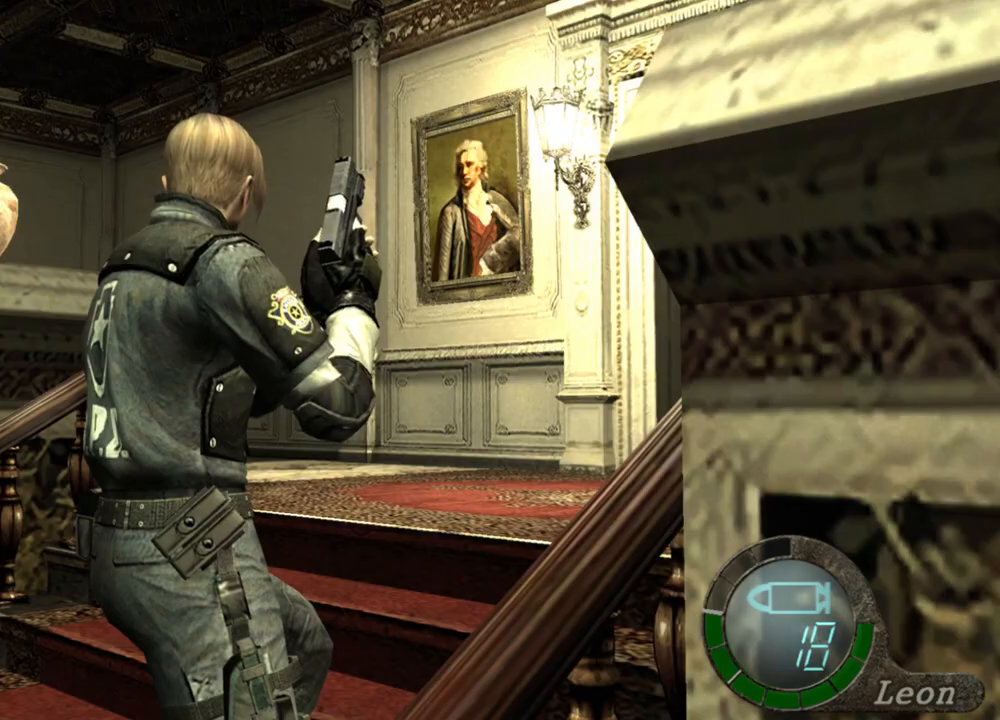
{"keys": ["shift", "w"], "mouse": [], "events": [[133, "shift", "down"], [167, "w", "down"]]}
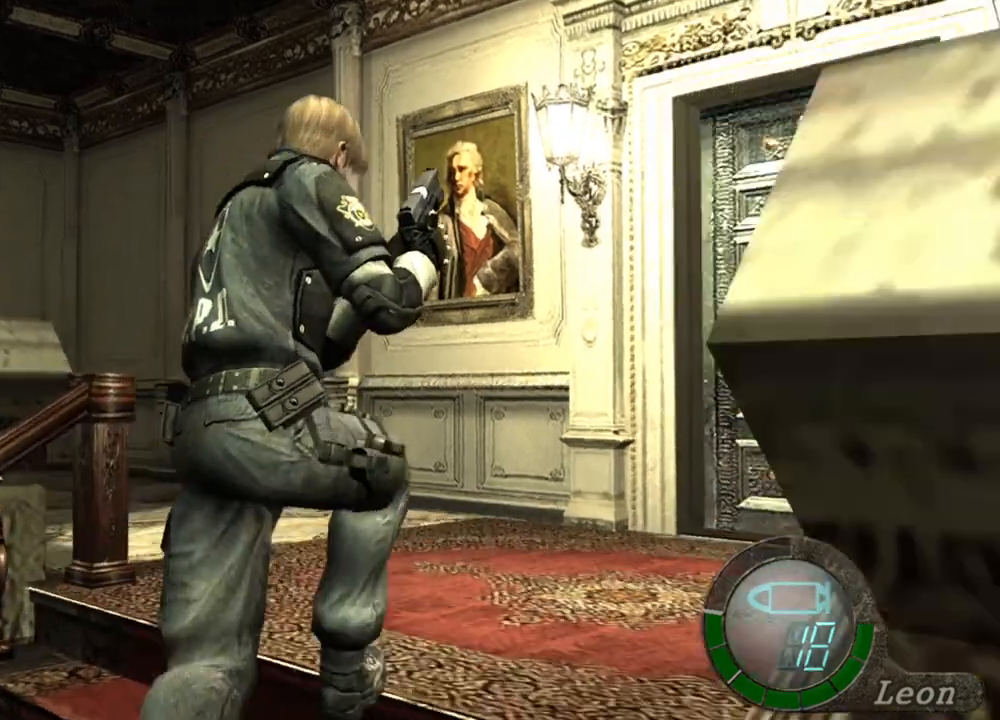
{"keys": ["shift", "w"], "mouse": [], "events": []}
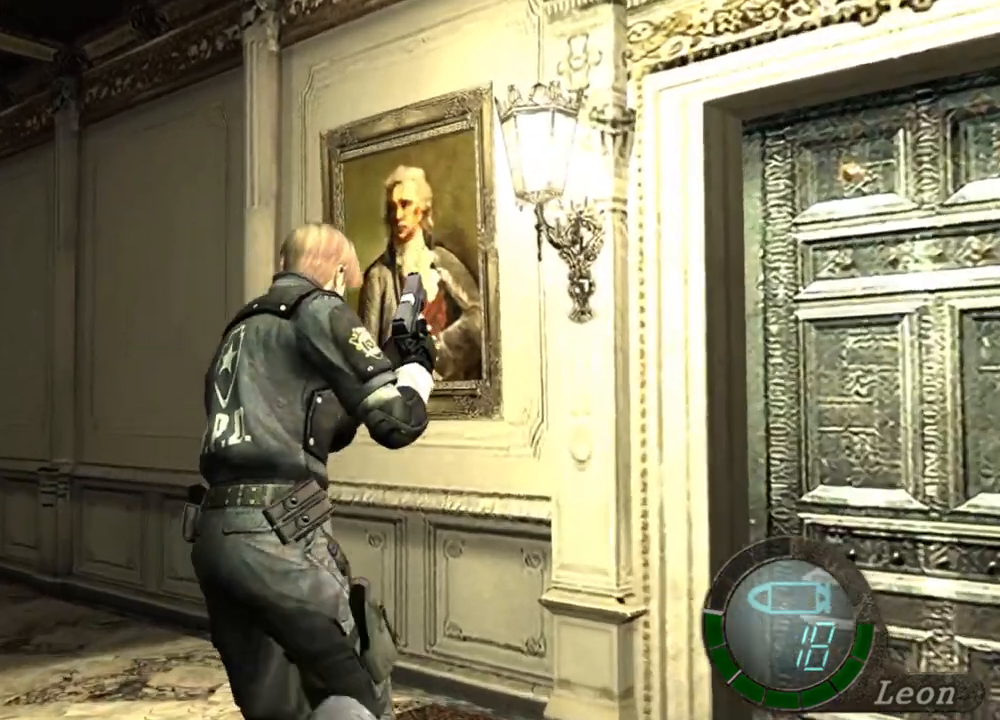
{"keys": [], "mouse": [], "events": [[100, "shift", "up"], [100, "w", "up"]]}
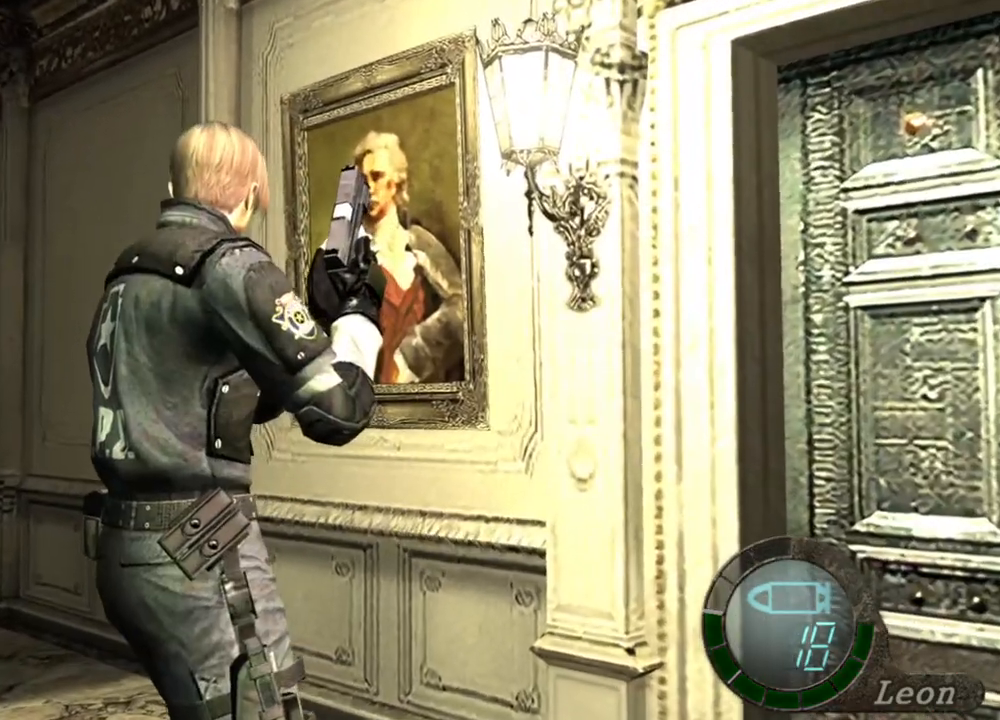
{"keys": ["a"], "mouse": [], "events": [[267, "a", "down"]]}